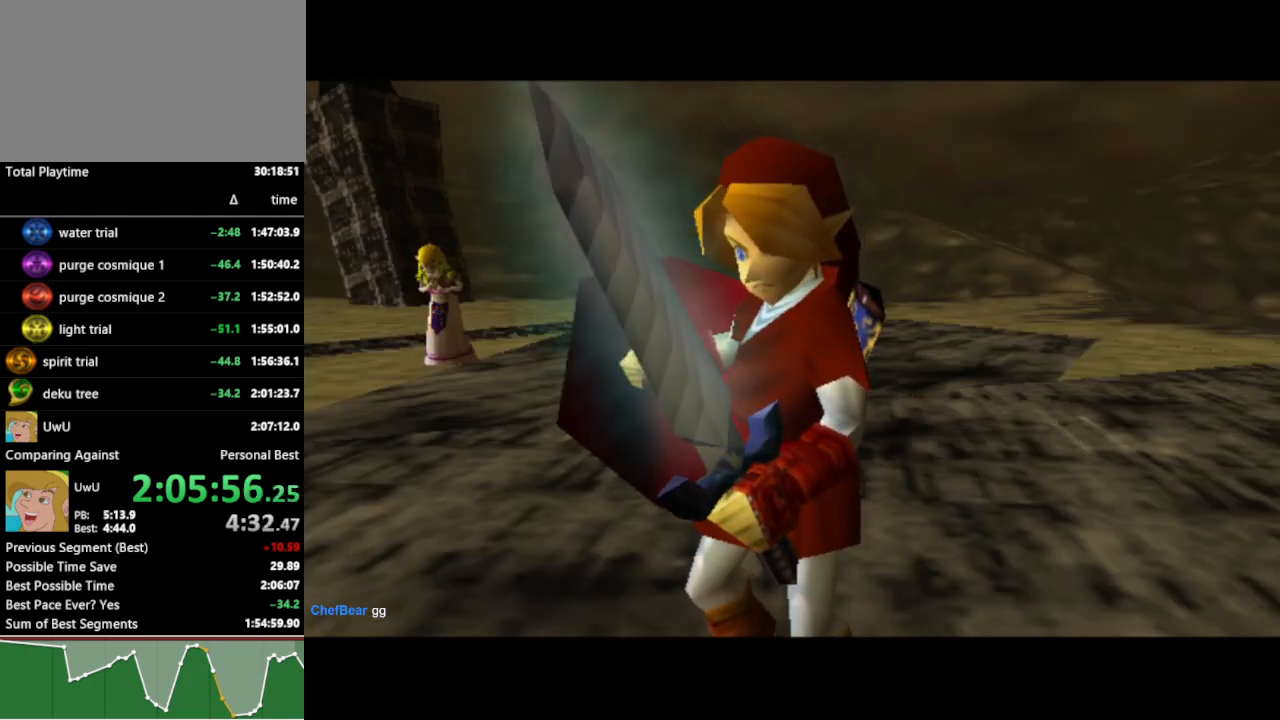
Gameplay with a controller (Nintendo layout); each line is a JSON object with the inputs held at the frame after it. "events" lists button and stick changes between this image and that frame as [ms after this image, input, new state], when the widget could be followed in between. Not read: L3 R3.
{"buttons": [], "left_stick": "down-left", "right_stick": "center", "events": [[500, "left_stick", "down-left"]]}
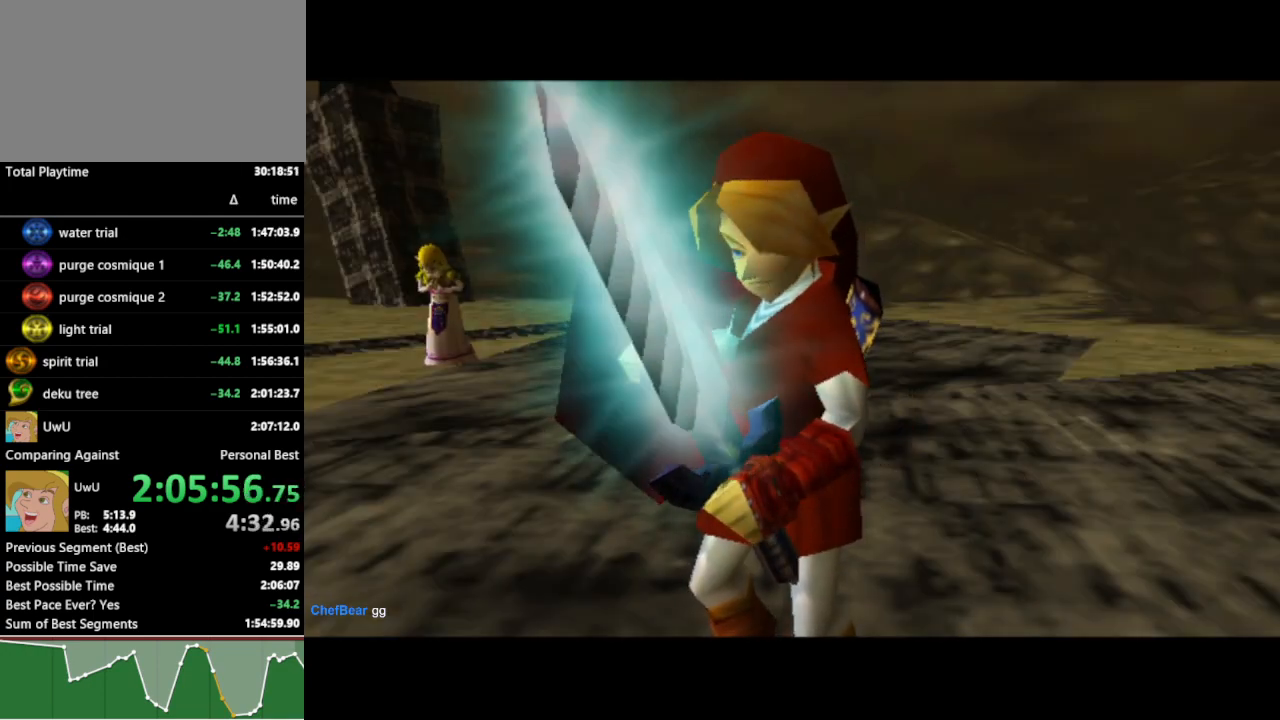
{"buttons": [], "left_stick": "down-left", "right_stick": "center", "events": []}
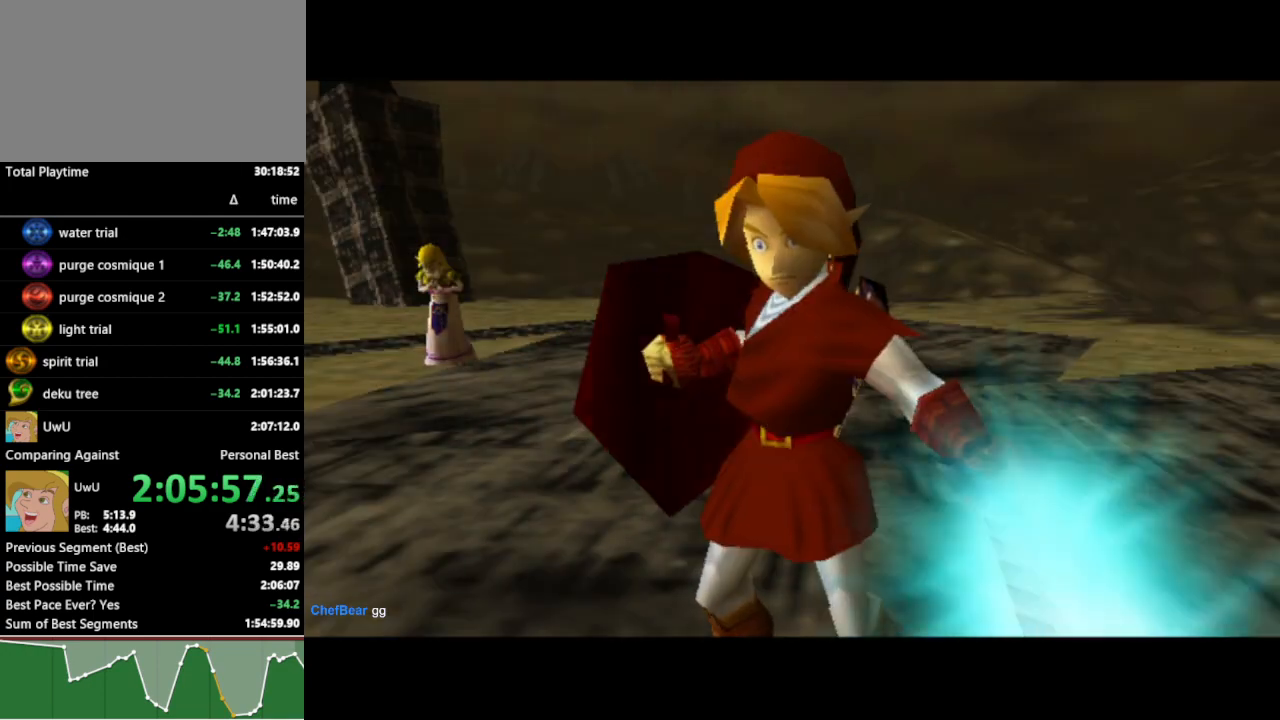
{"buttons": [], "left_stick": "down-left", "right_stick": "center", "events": []}
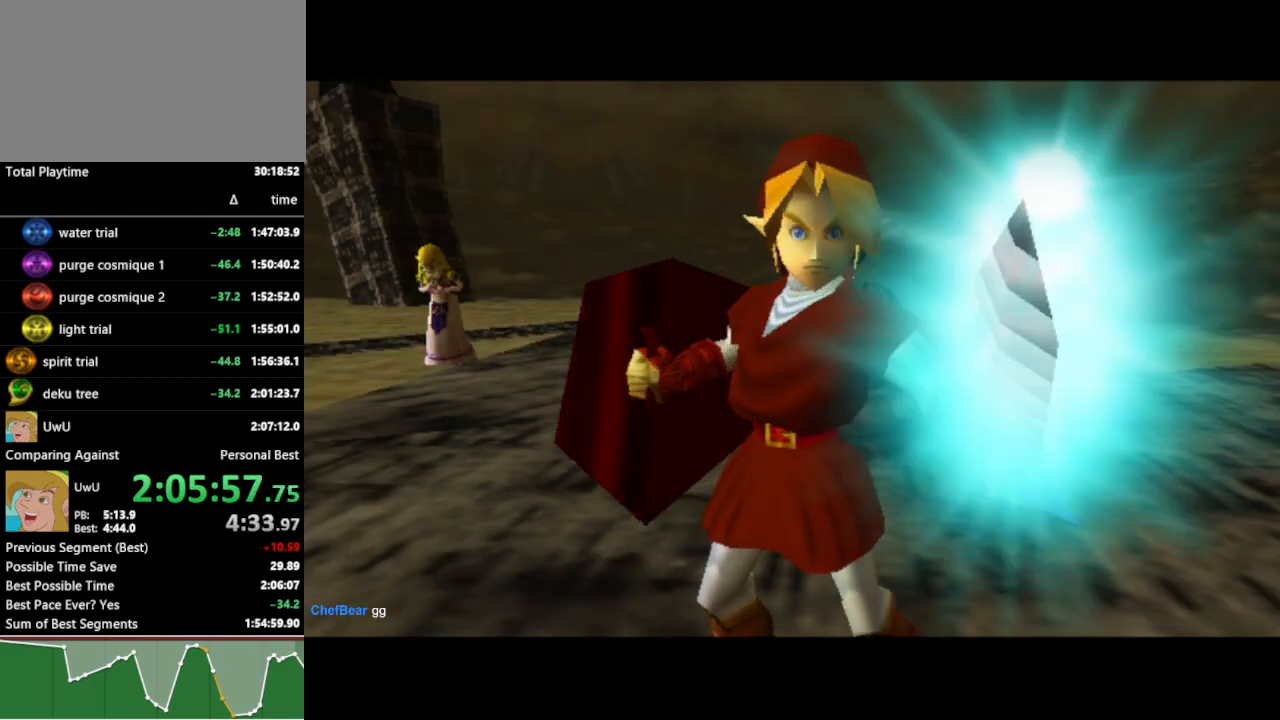
{"buttons": [], "left_stick": "down-left", "right_stick": "center", "events": []}
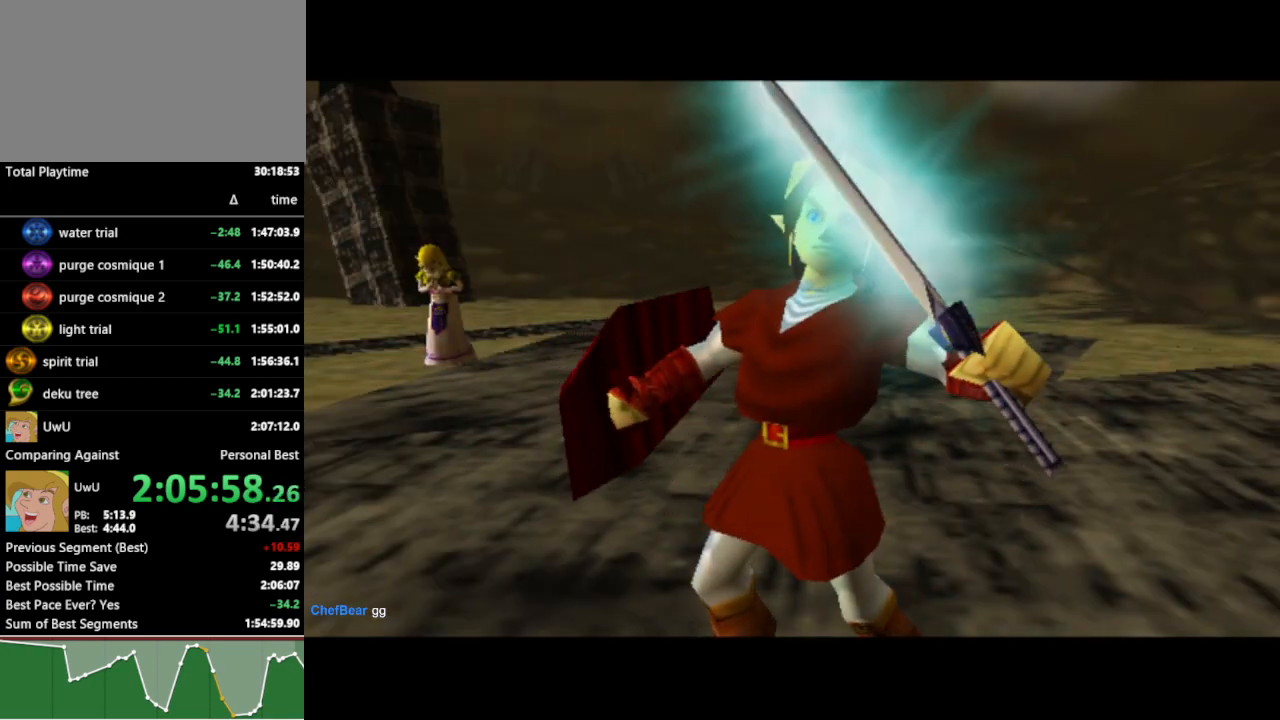
{"buttons": [], "left_stick": "down-left", "right_stick": "center", "events": []}
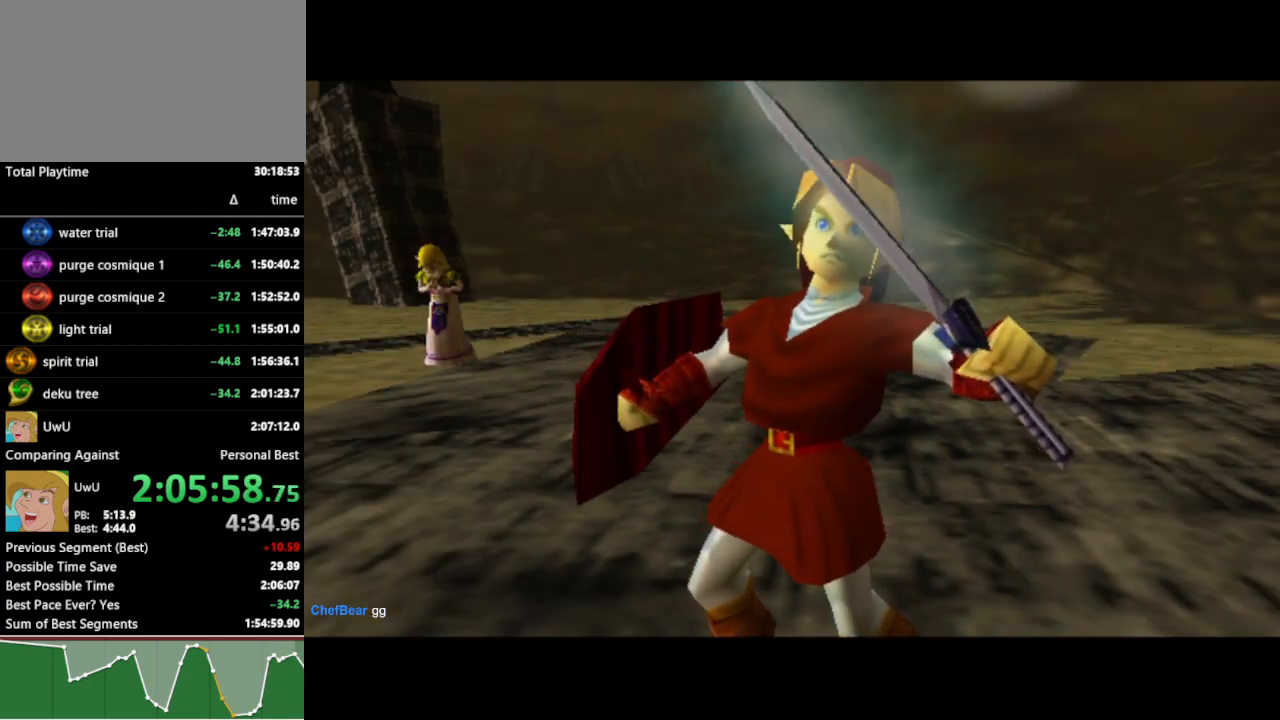
{"buttons": [], "left_stick": "down-left", "right_stick": "center", "events": []}
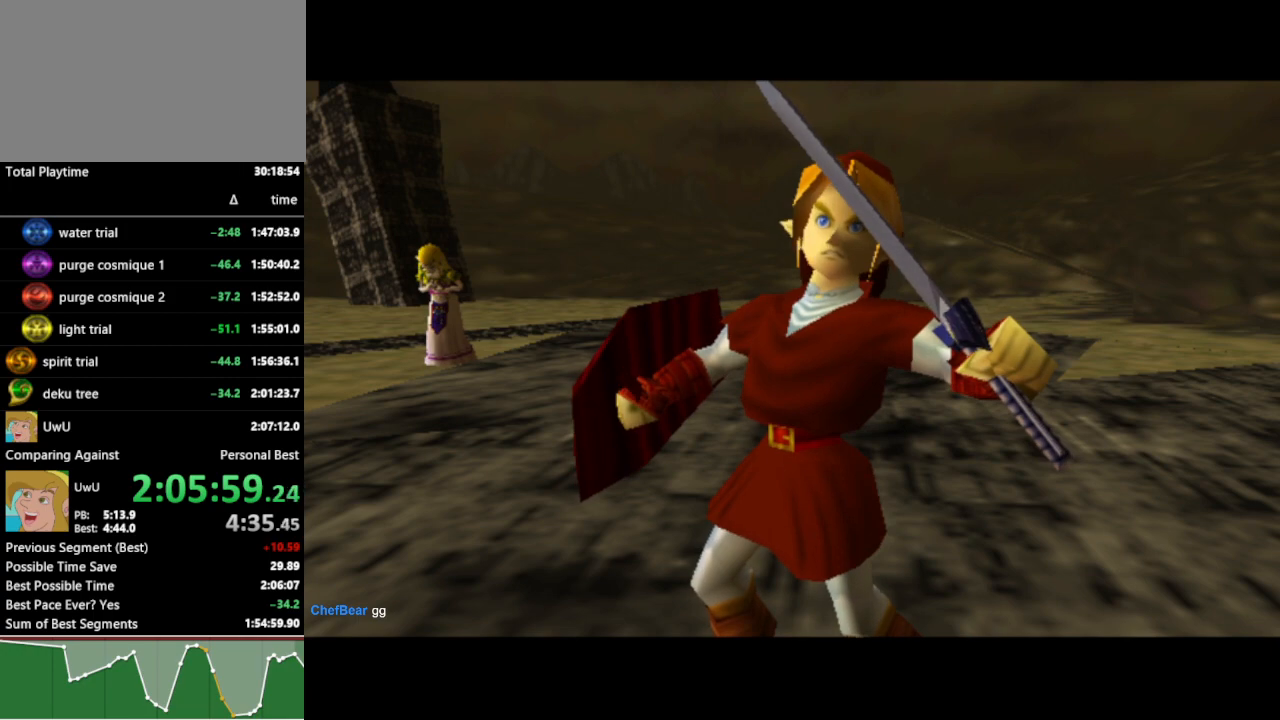
{"buttons": [], "left_stick": "down-left", "right_stick": "center", "events": []}
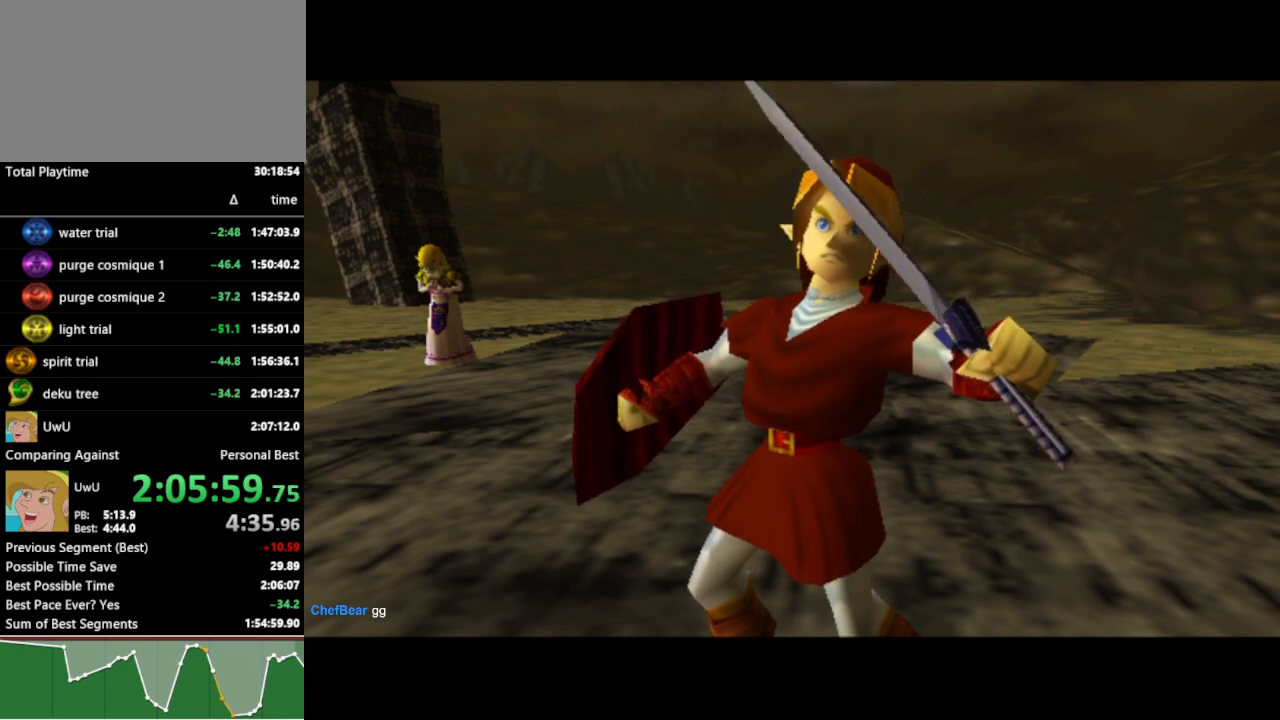
{"buttons": [], "left_stick": "down-left", "right_stick": "center", "events": []}
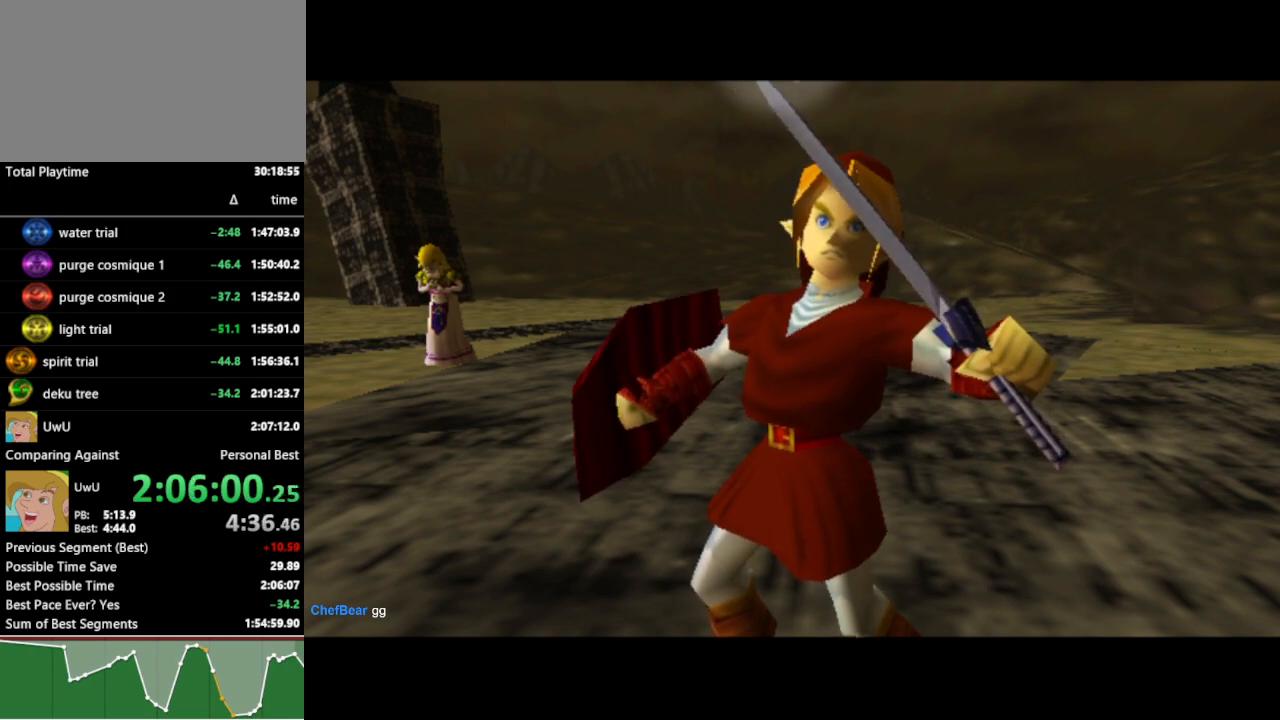
{"buttons": [], "left_stick": "down-left", "right_stick": "center", "events": []}
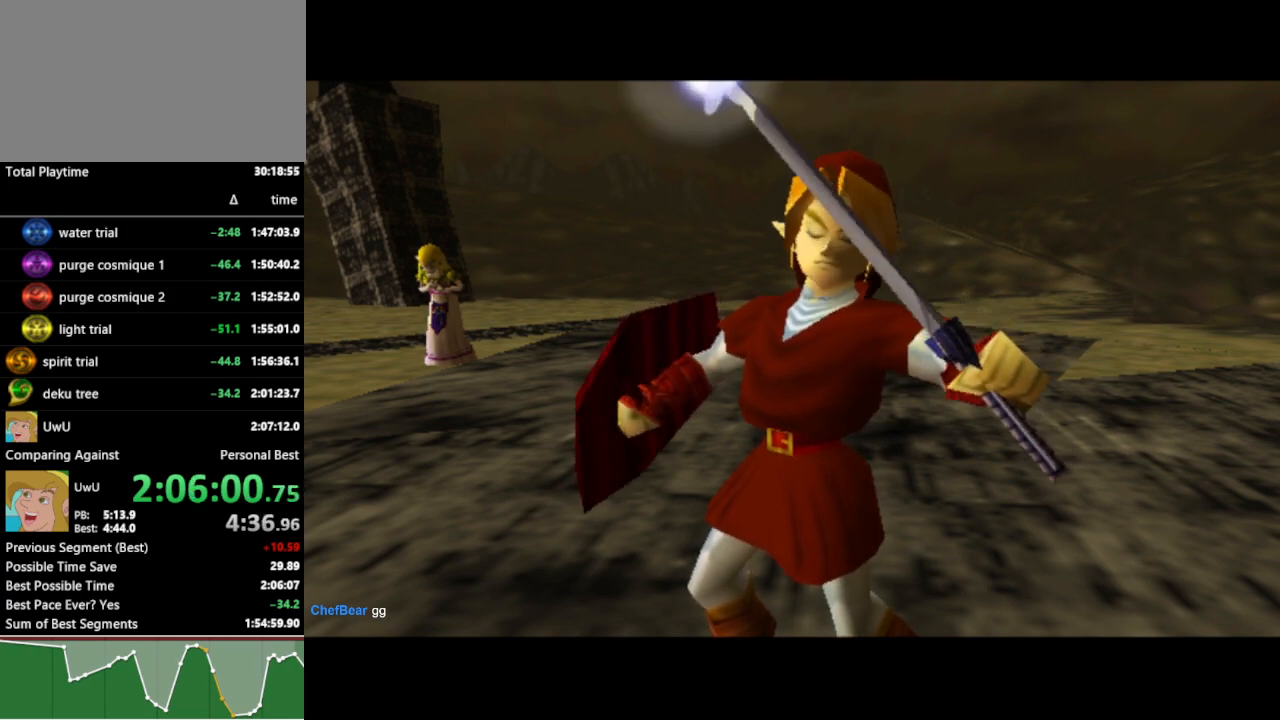
{"buttons": [], "left_stick": "down-left", "right_stick": "center", "events": []}
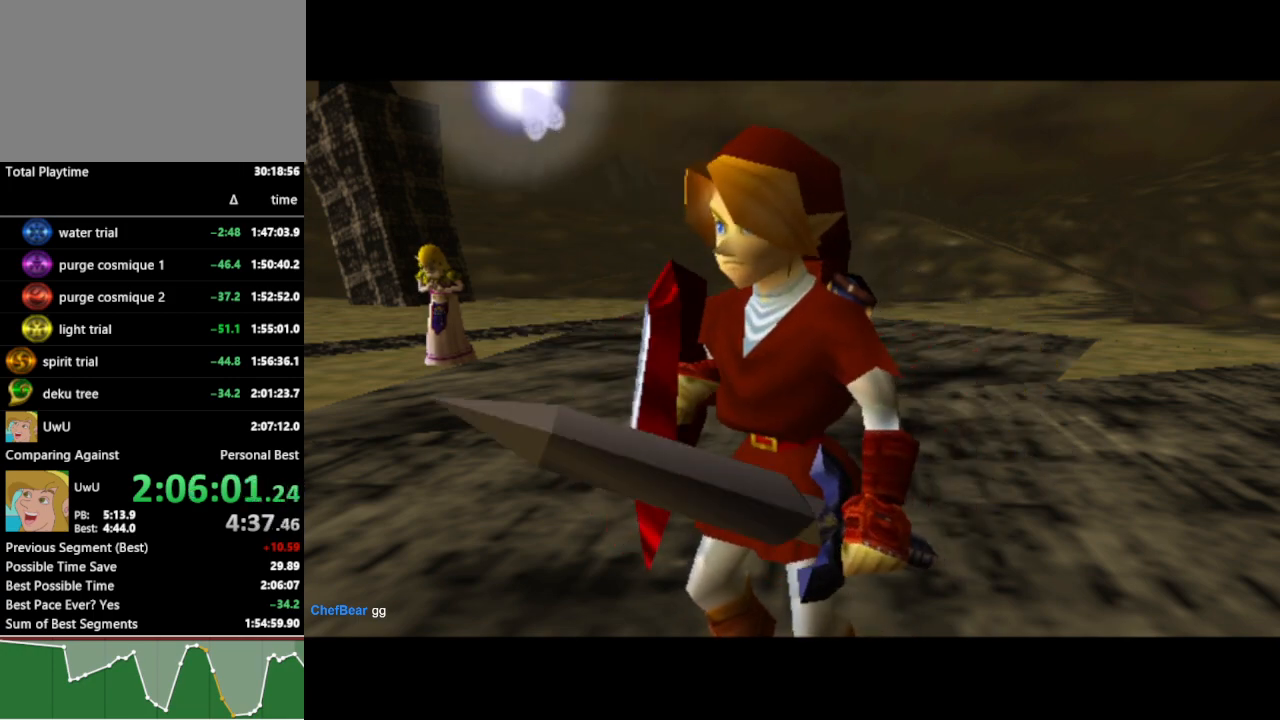
{"buttons": [], "left_stick": "down-left", "right_stick": "center", "events": []}
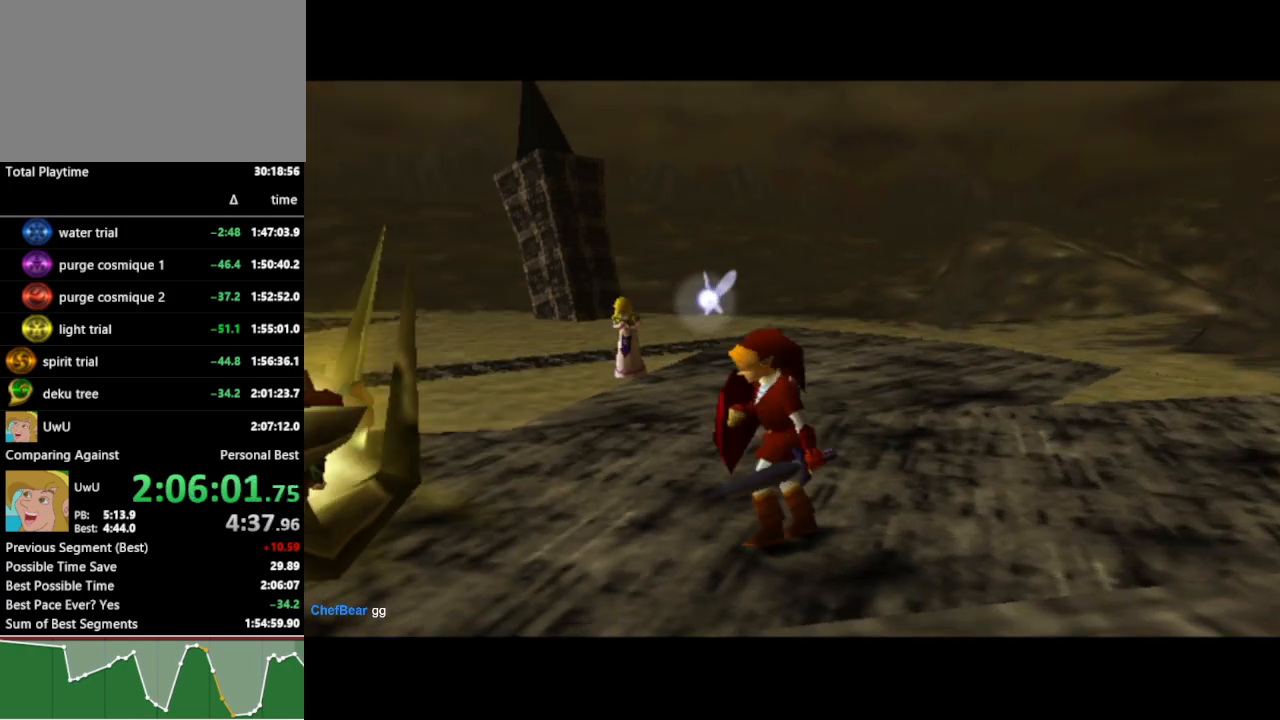
{"buttons": [], "left_stick": "center", "right_stick": "center", "events": [[33, "B", "down"], [133, "B", "up"], [300, "left_stick", "center"]]}
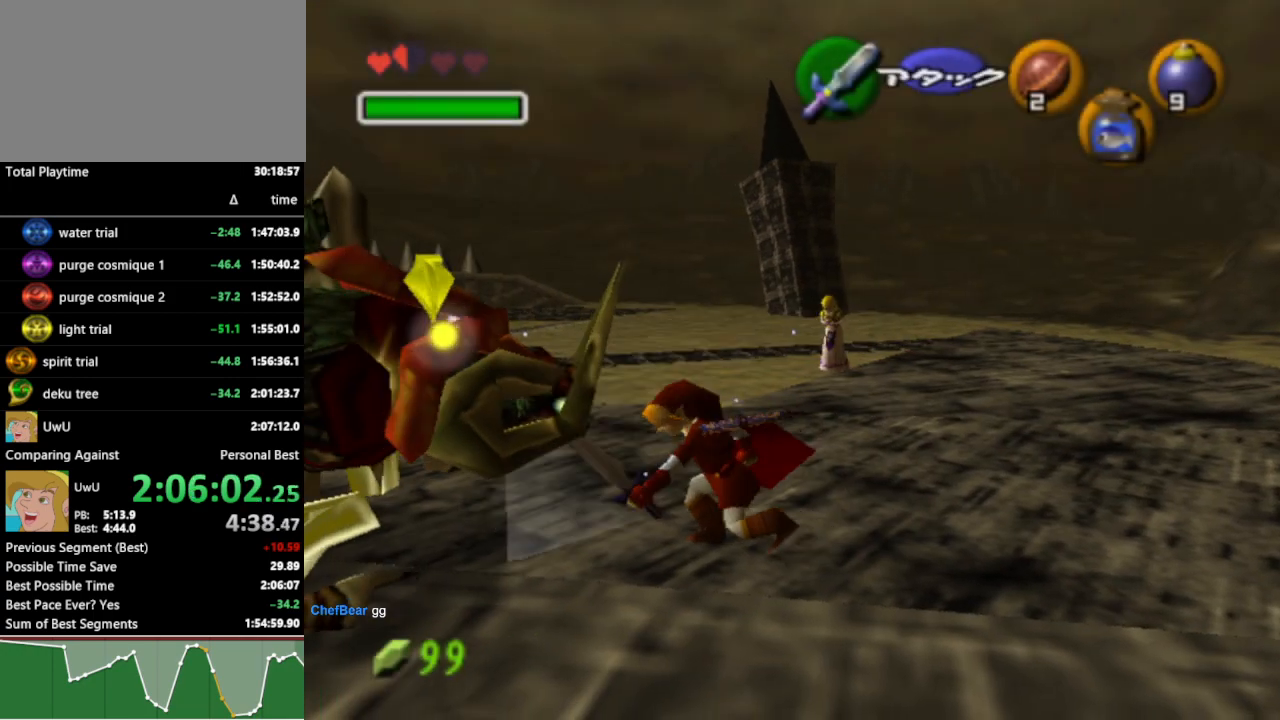
{"buttons": [], "left_stick": "center", "right_stick": "center", "events": [[100, "left_stick", "up-left"], [200, "B", "down"], [233, "left_stick", "left"], [267, "B", "up"], [333, "left_stick", "center"]]}
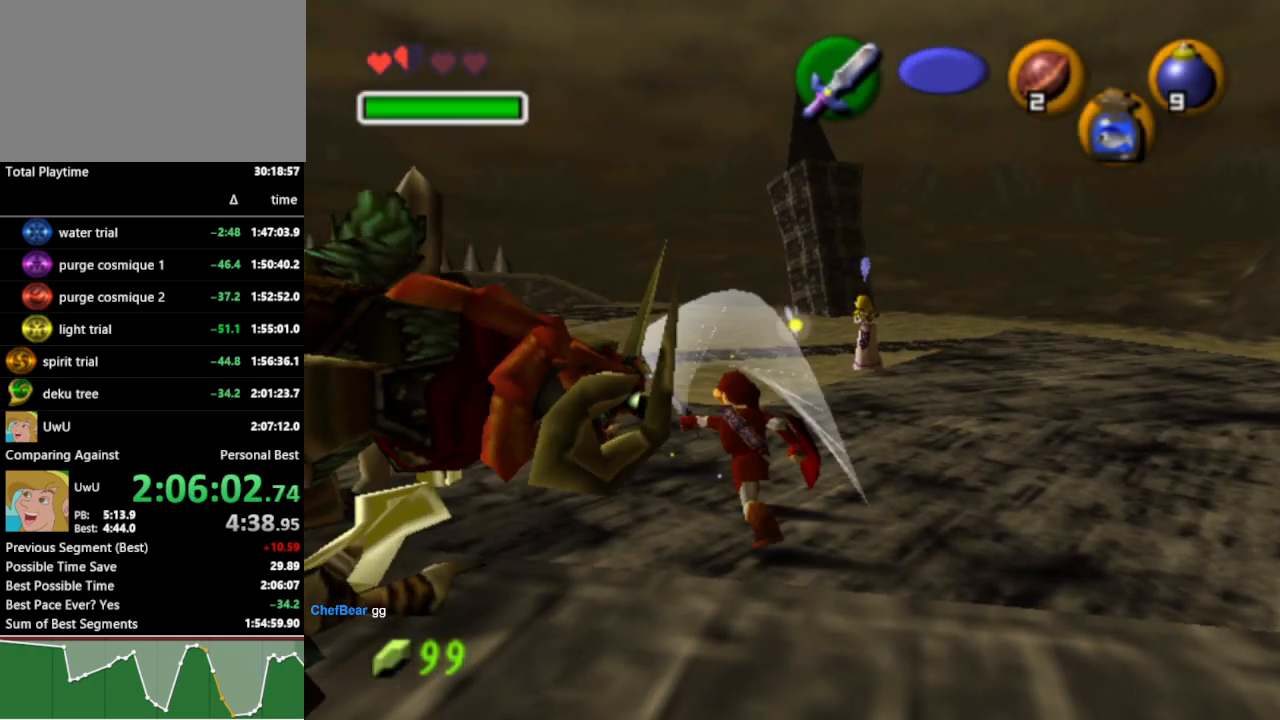
{"buttons": [], "left_stick": "down-left", "right_stick": "center", "events": [[467, "left_stick", "down-left"]]}
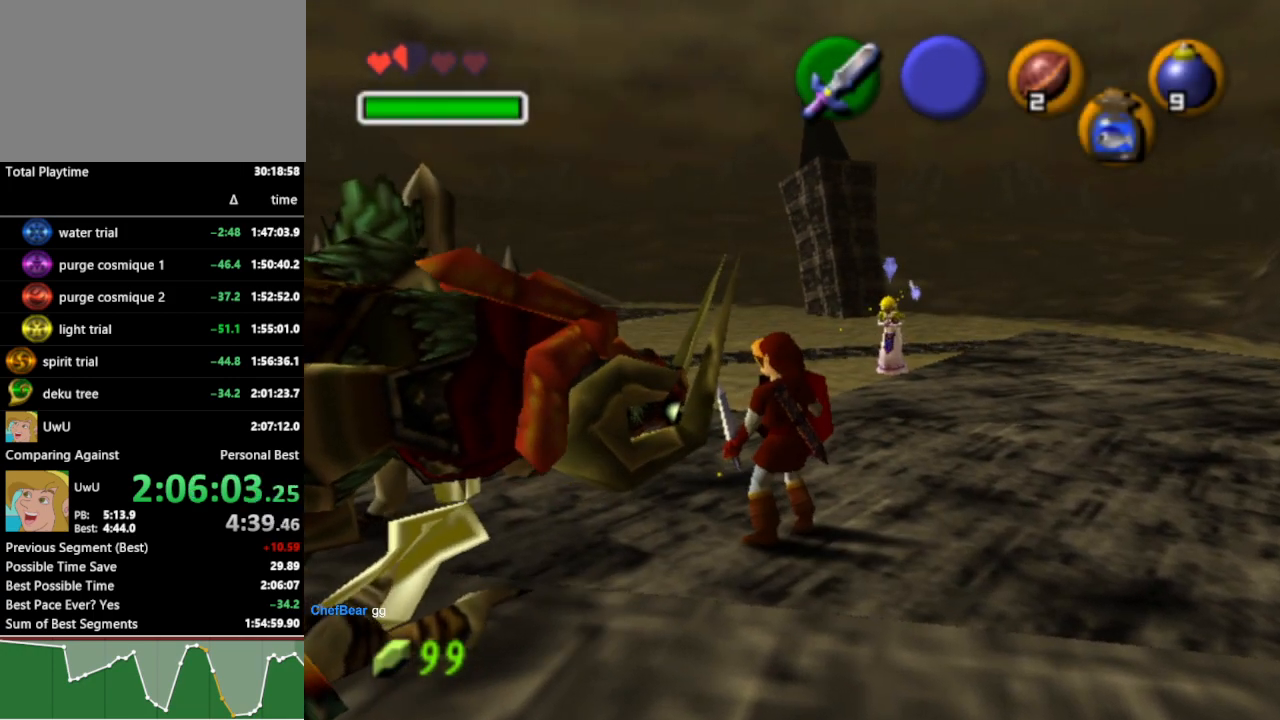
{"buttons": [], "left_stick": "center", "right_stick": "center", "events": [[67, "left_stick", "center"]]}
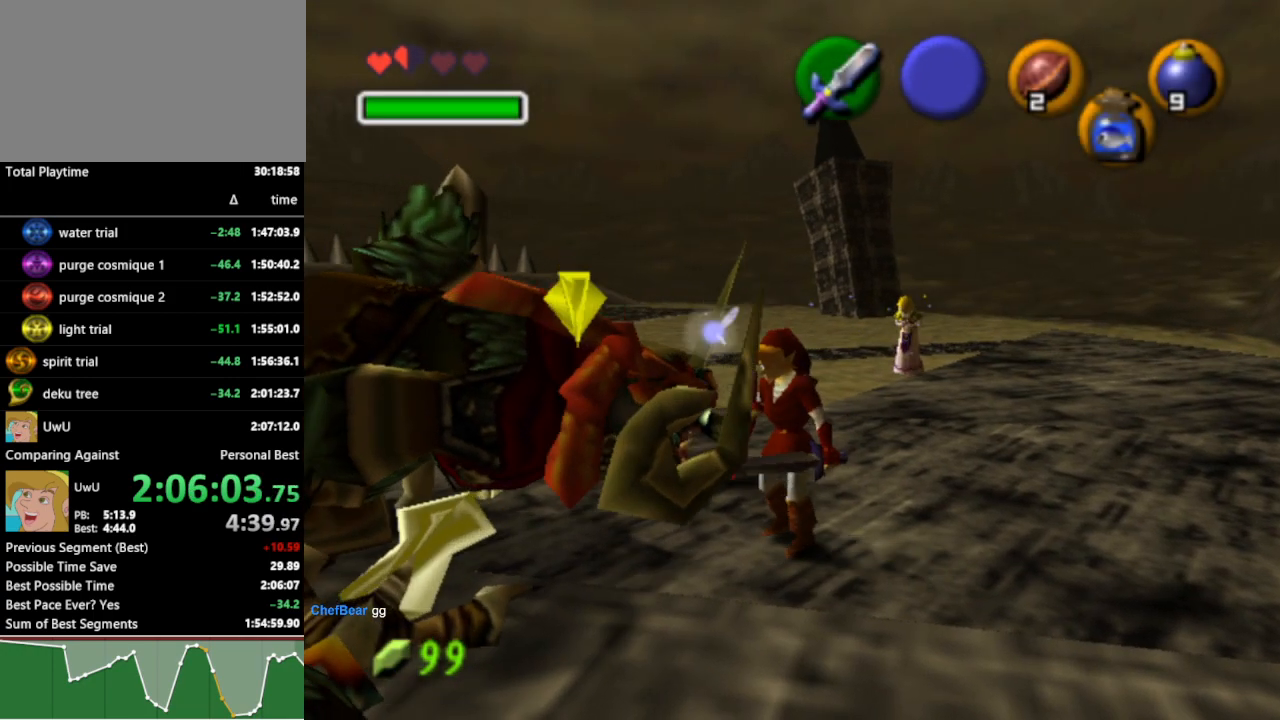
{"buttons": [], "left_stick": "center", "right_stick": "center", "events": [[300, "B", "down"], [467, "B", "up"]]}
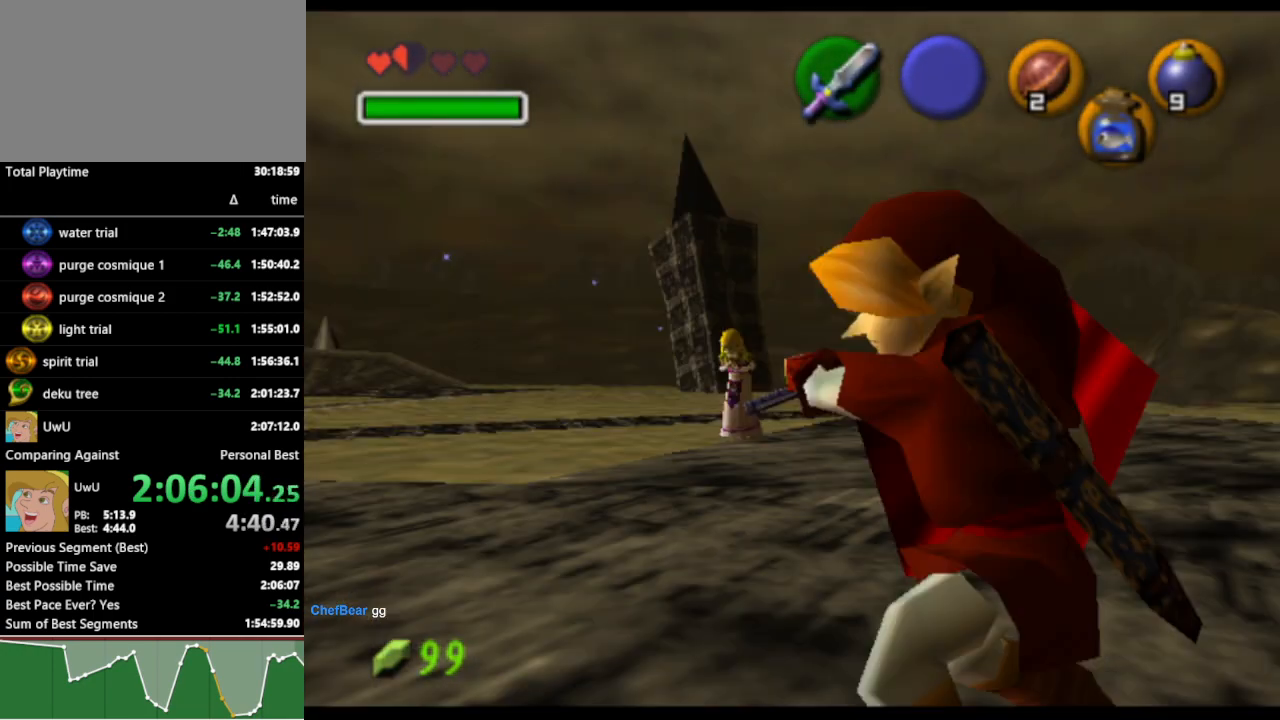
{"buttons": [], "left_stick": "center", "right_stick": "center", "events": []}
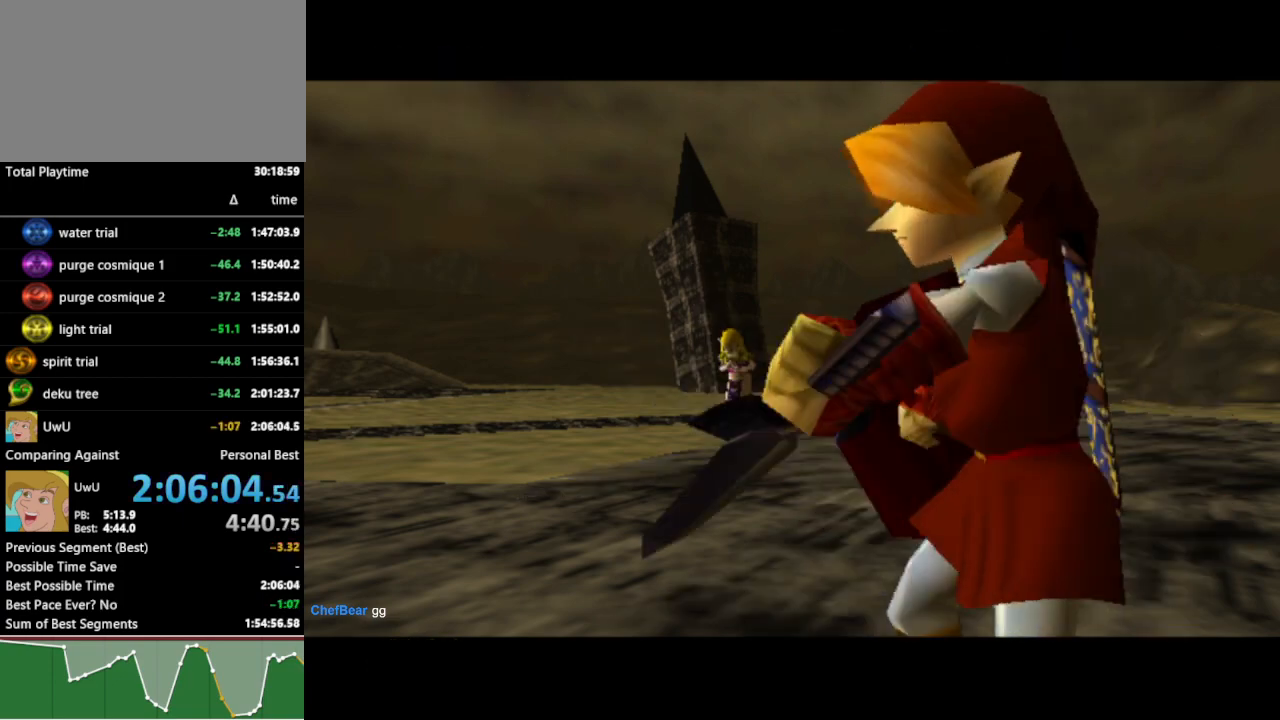
{"buttons": [], "left_stick": "center", "right_stick": "center", "events": []}
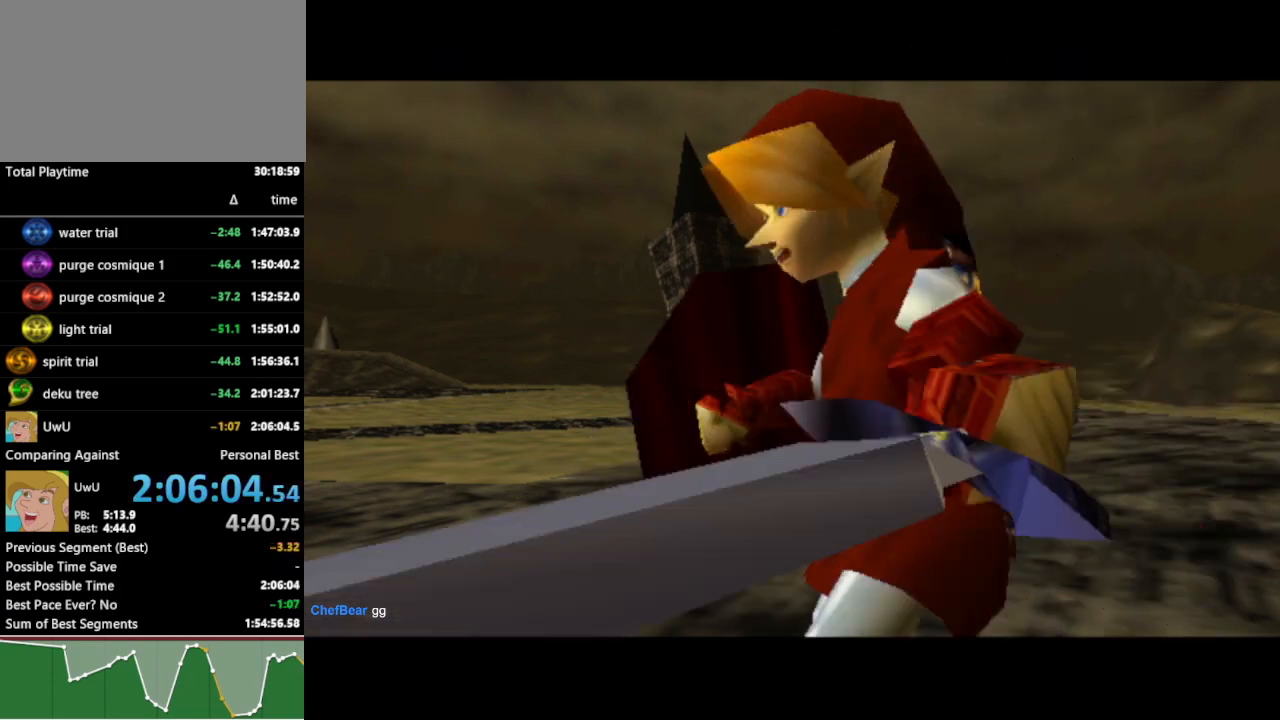
{"buttons": [], "left_stick": "center", "right_stick": "center", "events": []}
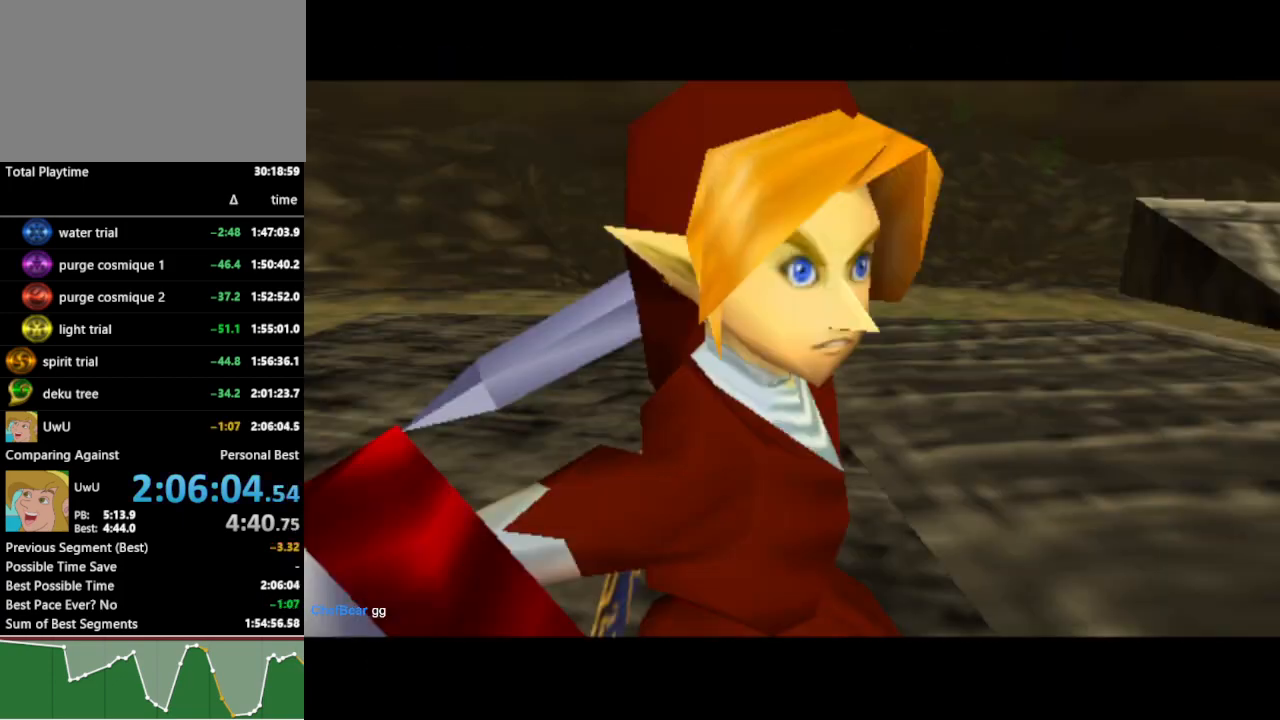
{"buttons": [], "left_stick": "center", "right_stick": "center", "events": []}
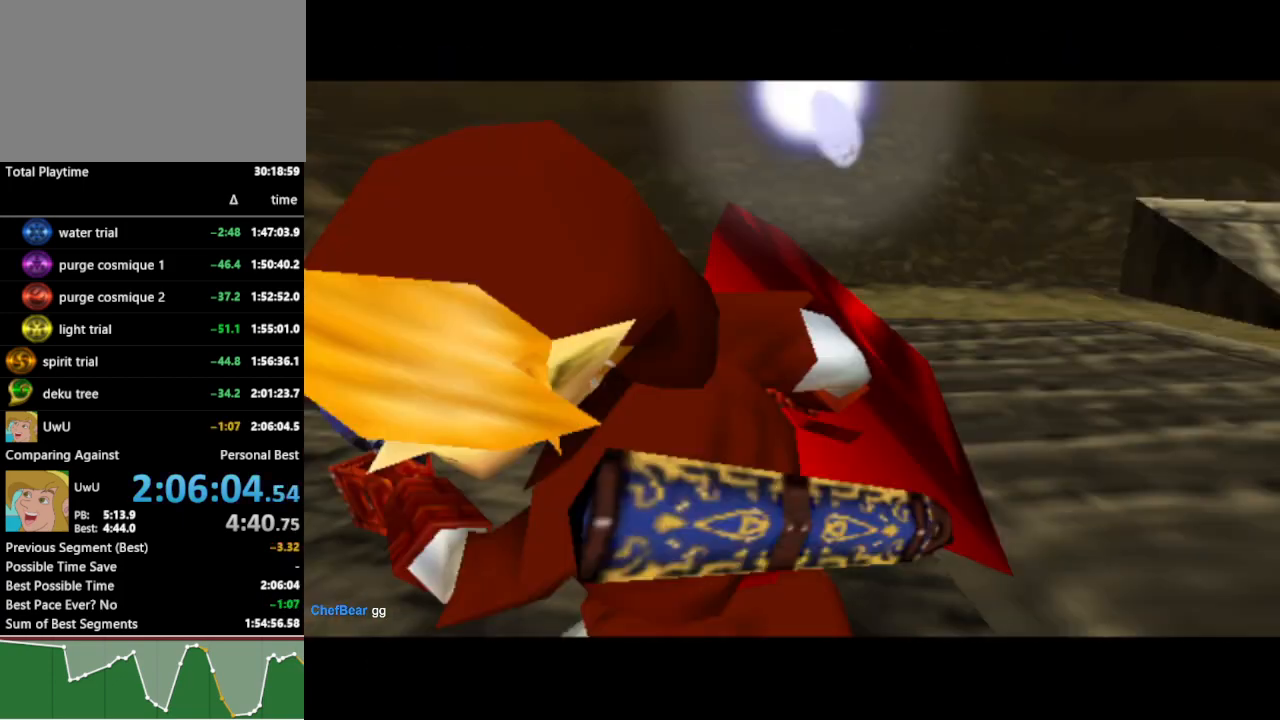
{"buttons": [], "left_stick": "center", "right_stick": "center", "events": []}
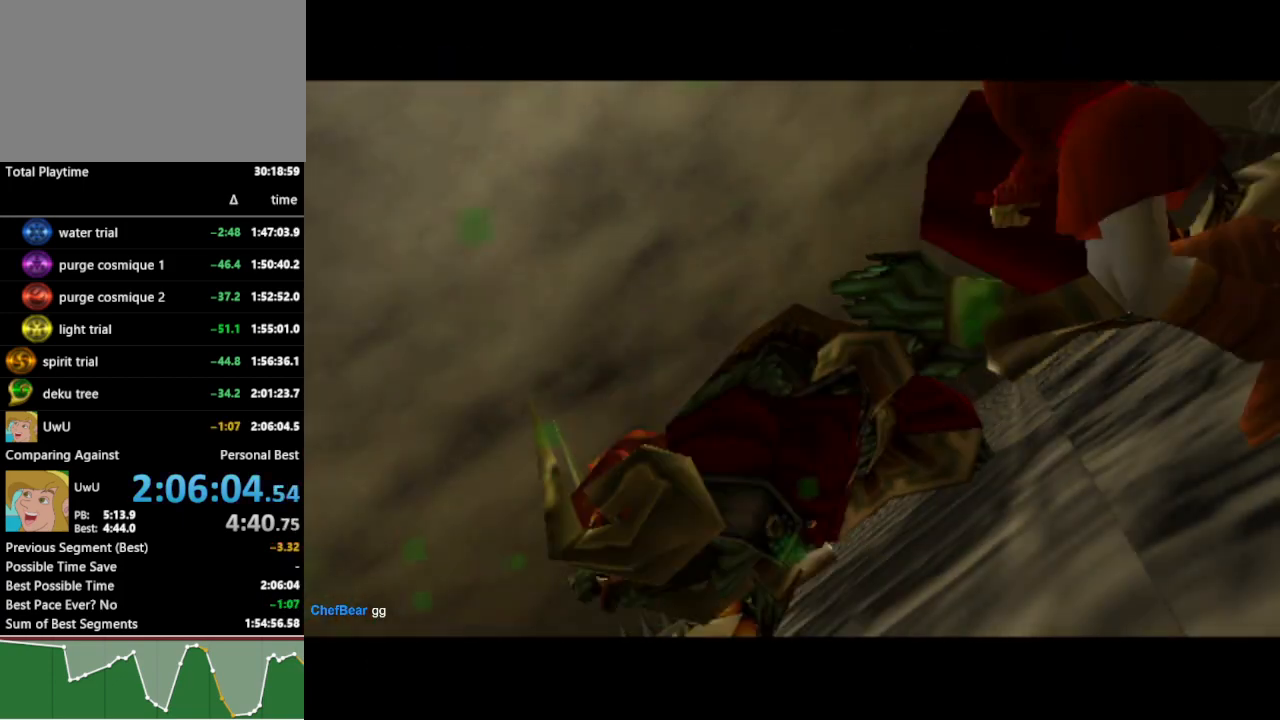
{"buttons": [], "left_stick": "center", "right_stick": "center", "events": [[100, "left_stick", "up"], [267, "left_stick", "center"]]}